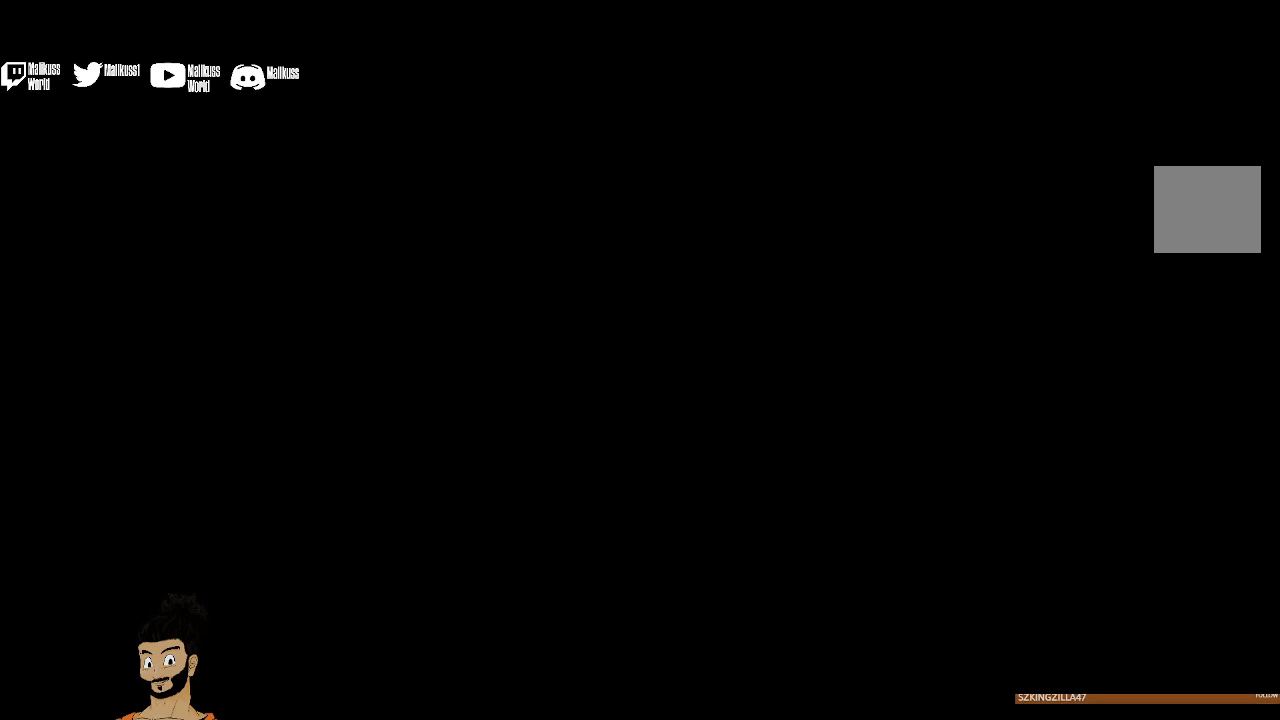
Gameplay with a controller (Xbox layout); each line is a JSON object with the inputs held at the frame after it. "events" lists button and stick changes between this image and that frame as [ms after this image, input, new state], when the widget could be followed in between. Not read: right_stick.
{"buttons": [], "left_stick": "center", "events": []}
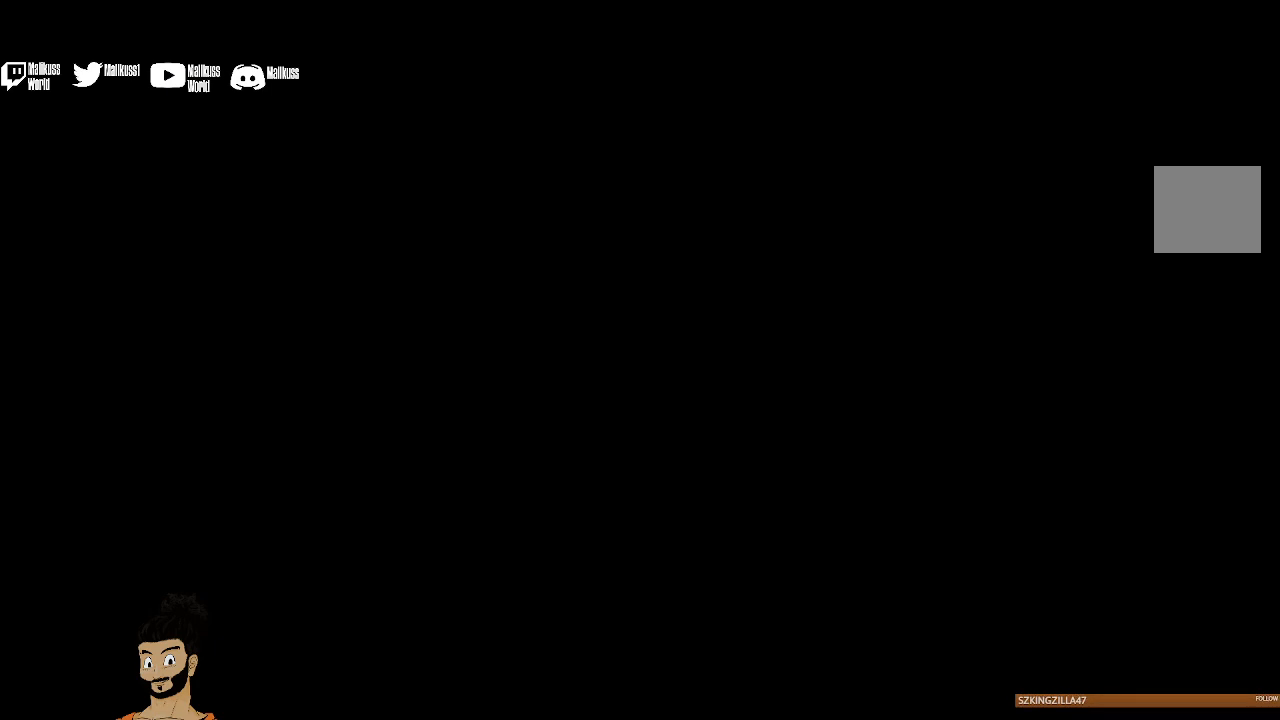
{"buttons": [], "left_stick": "center", "events": []}
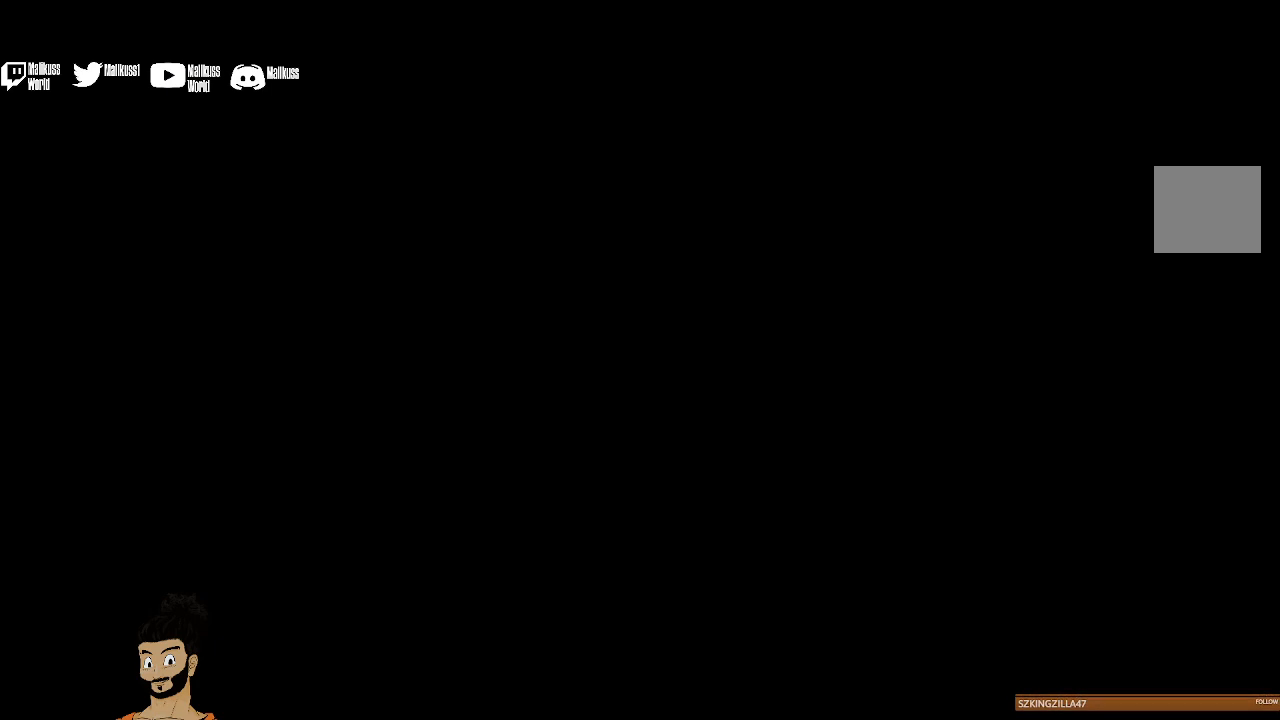
{"buttons": [], "left_stick": "center", "events": []}
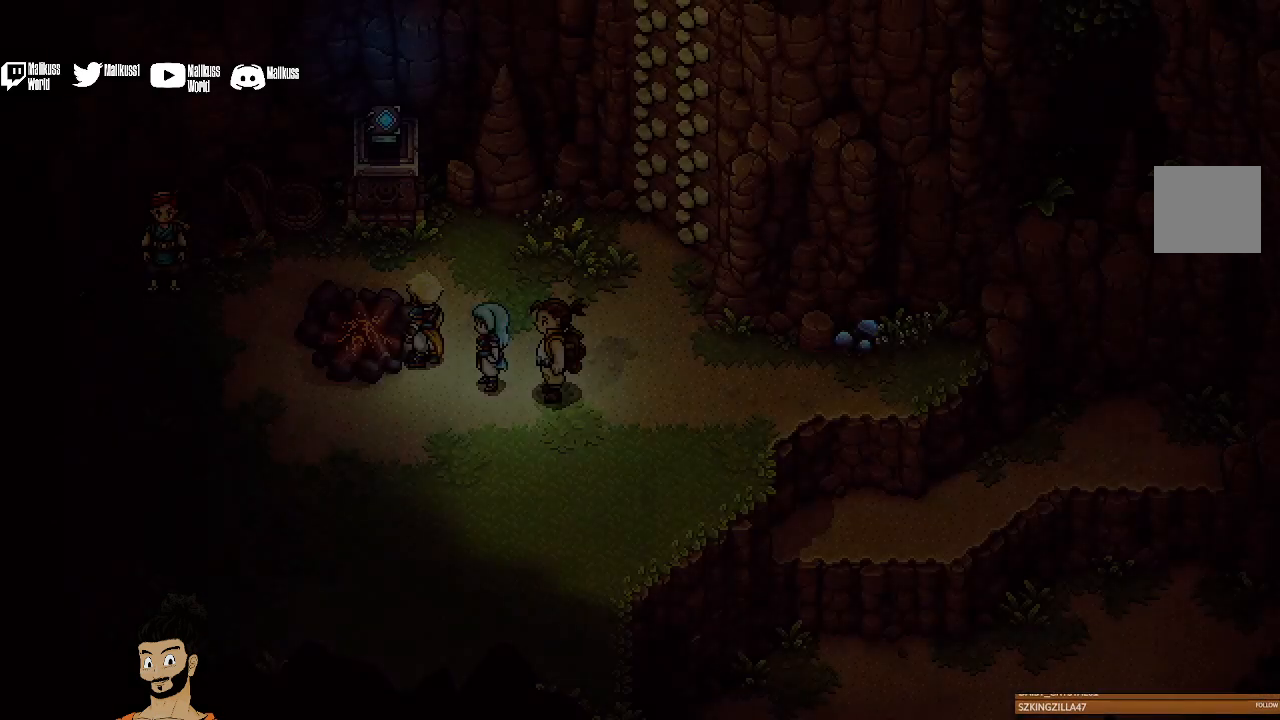
{"buttons": [], "left_stick": "center", "events": []}
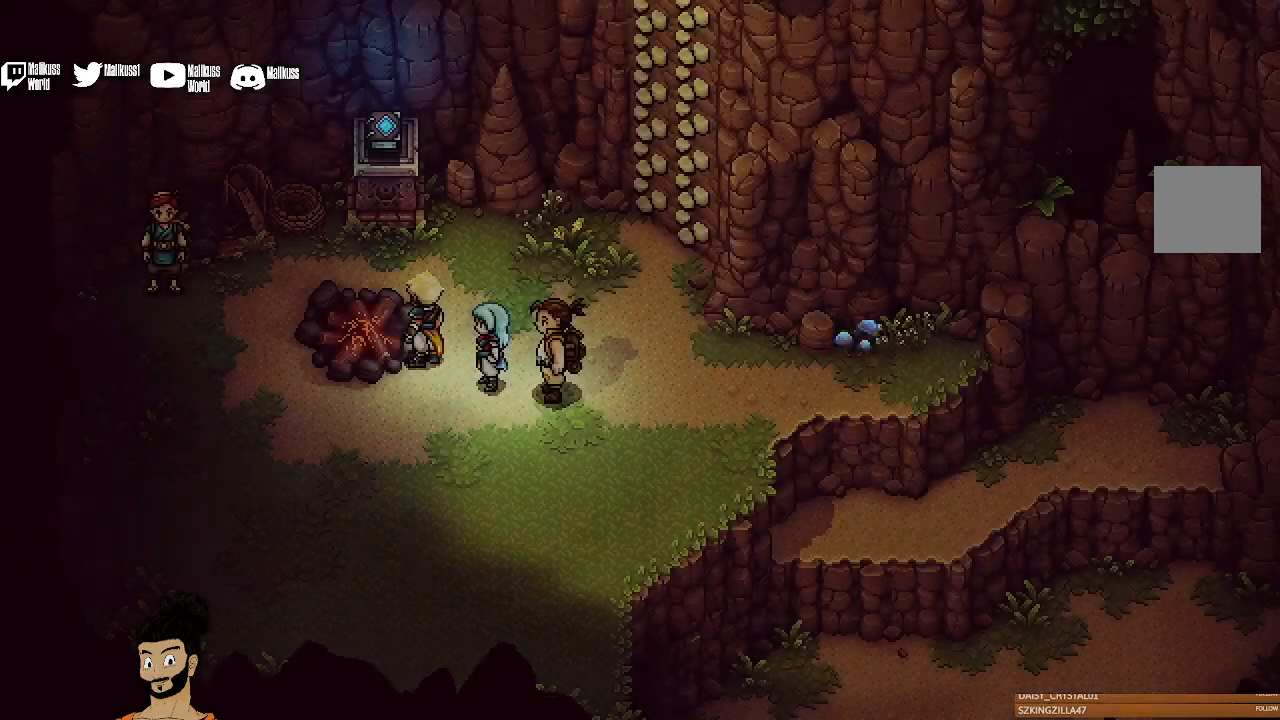
{"buttons": [], "left_stick": "center", "events": []}
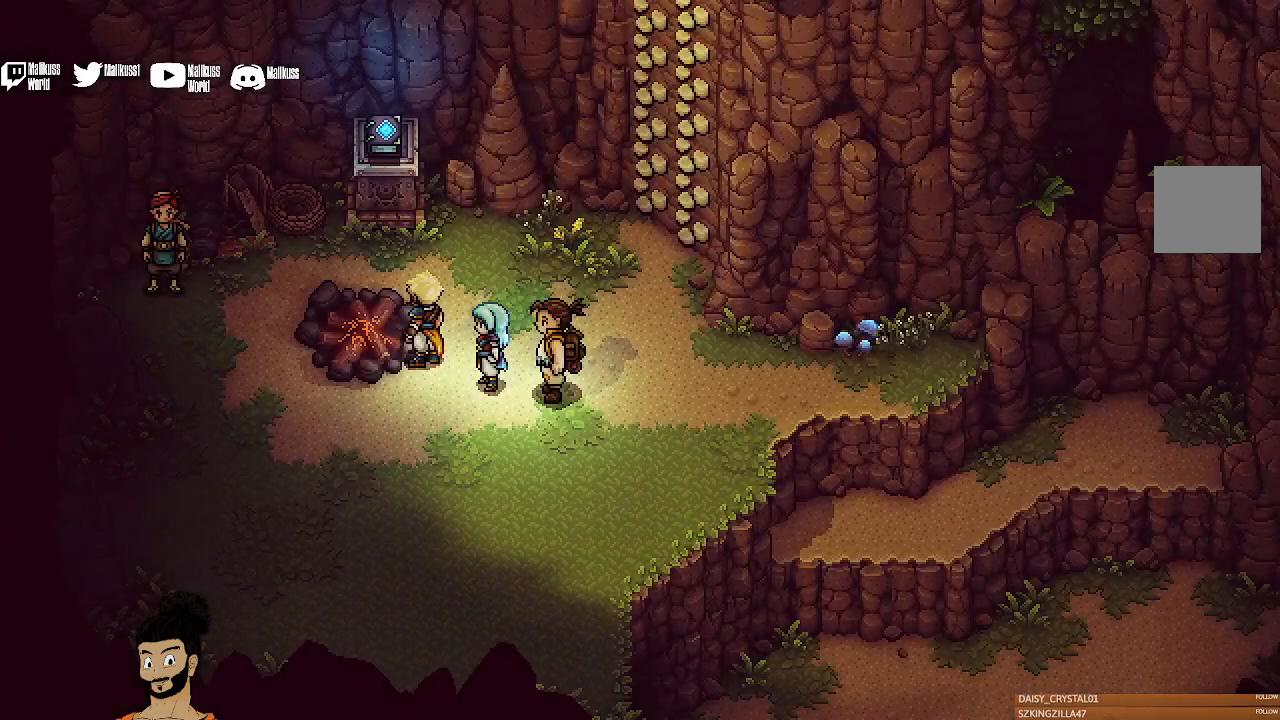
{"buttons": [], "left_stick": "center", "events": [[233, "Y", "down"], [333, "Y", "up"]]}
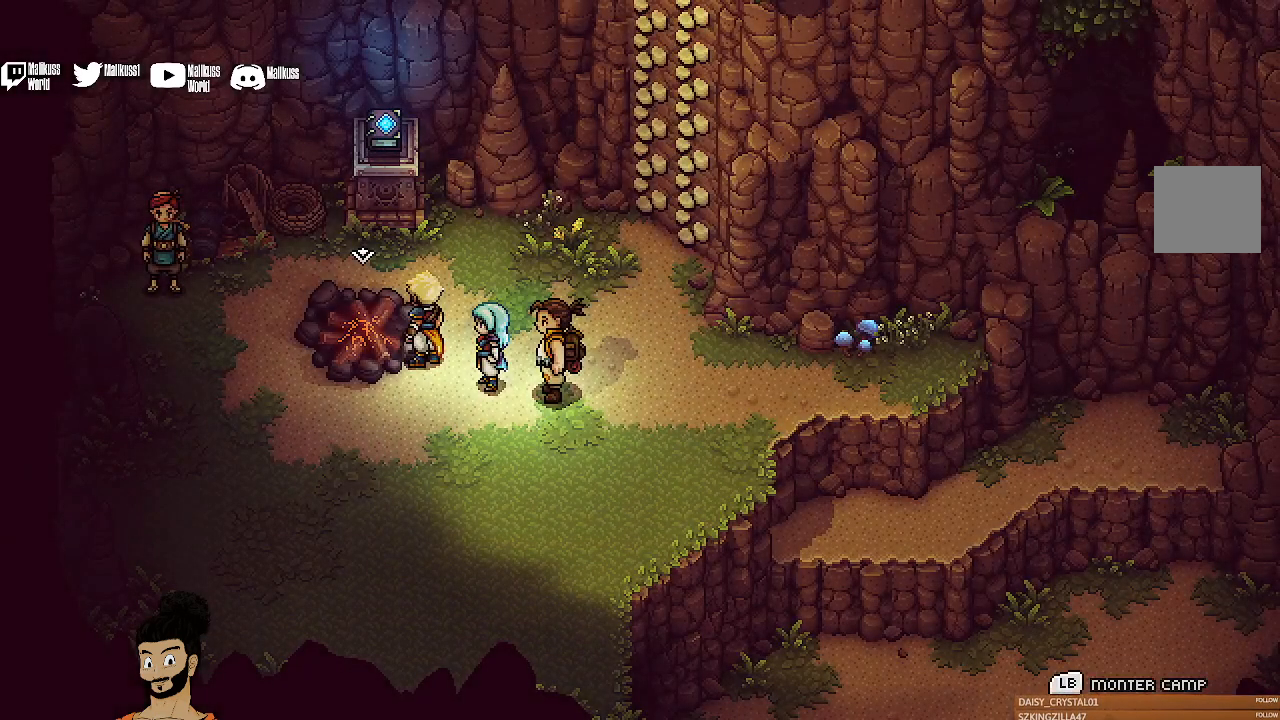
{"buttons": ["Y"], "left_stick": "center", "events": [[500, "Y", "down"]]}
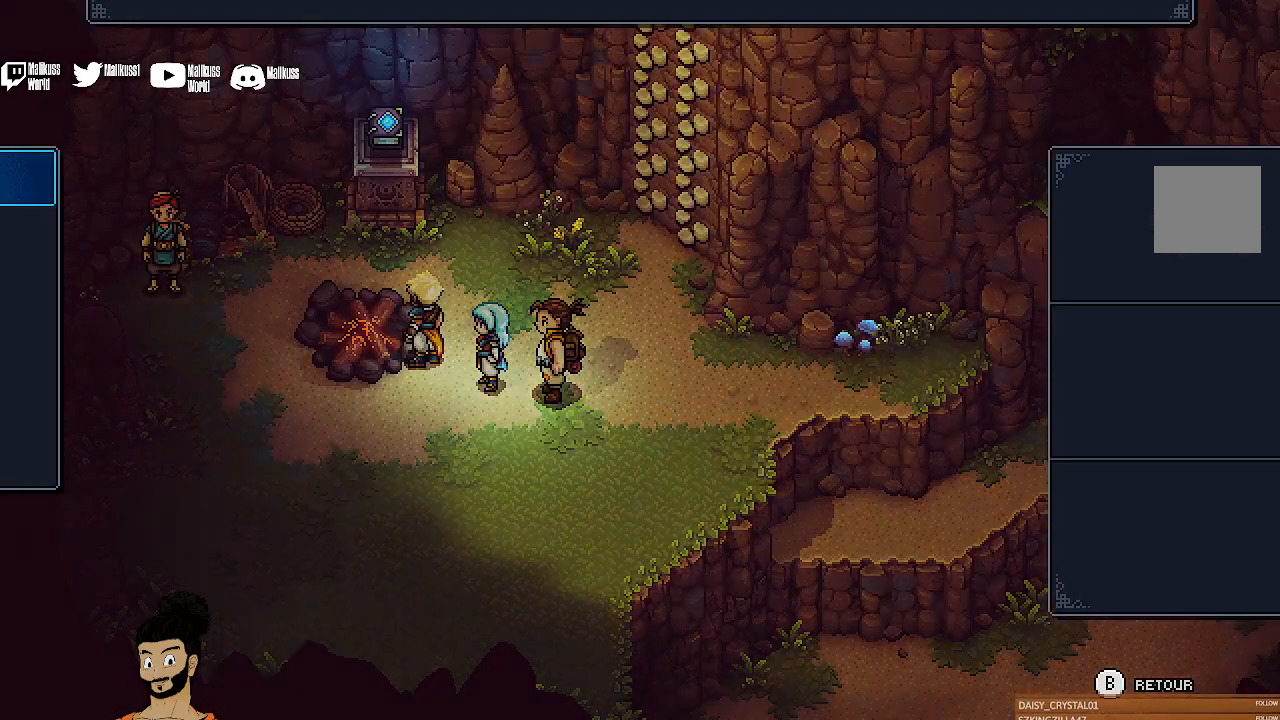
{"buttons": [], "left_stick": "center", "events": [[100, "Y", "up"]]}
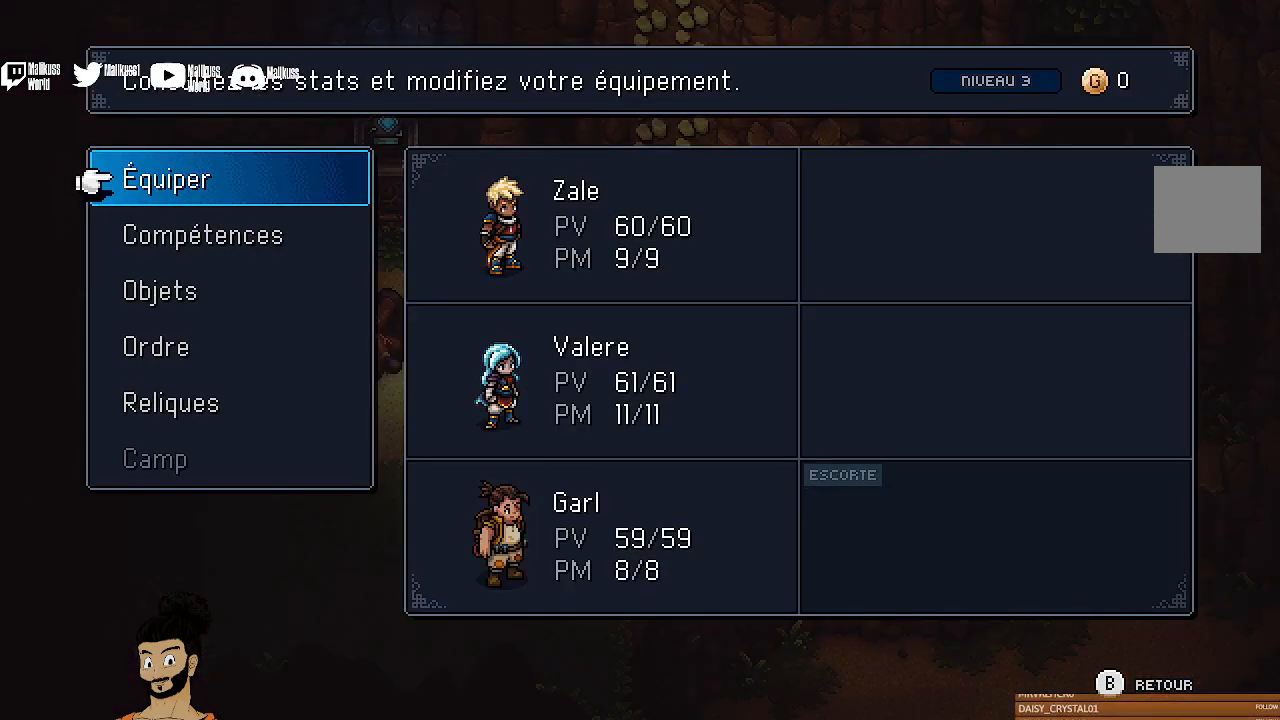
{"buttons": [], "left_stick": "center", "events": [[133, "DPAD_DOWN", "down"], [200, "DPAD_DOWN", "up"], [333, "DPAD_DOWN", "down"], [433, "DPAD_DOWN", "up"]]}
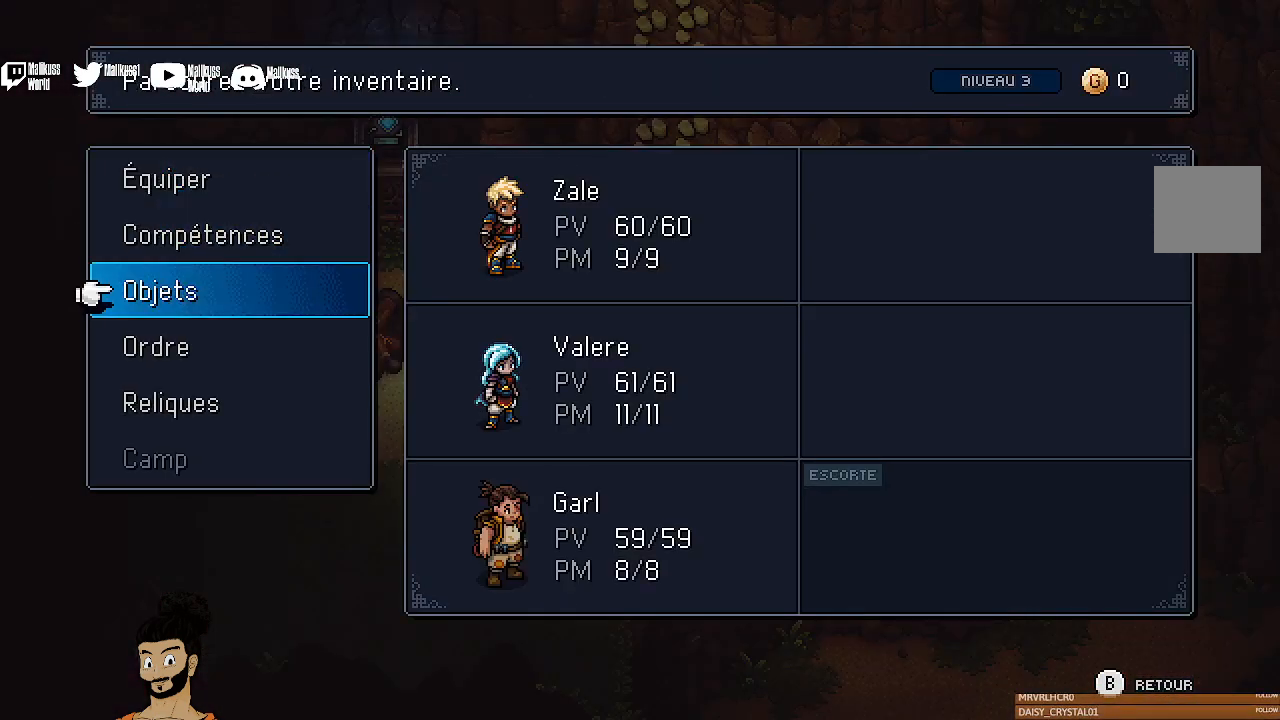
{"buttons": [], "left_stick": "center", "events": [[100, "DPAD_DOWN", "down"], [167, "DPAD_DOWN", "up"], [300, "B", "down"], [433, "B", "up"]]}
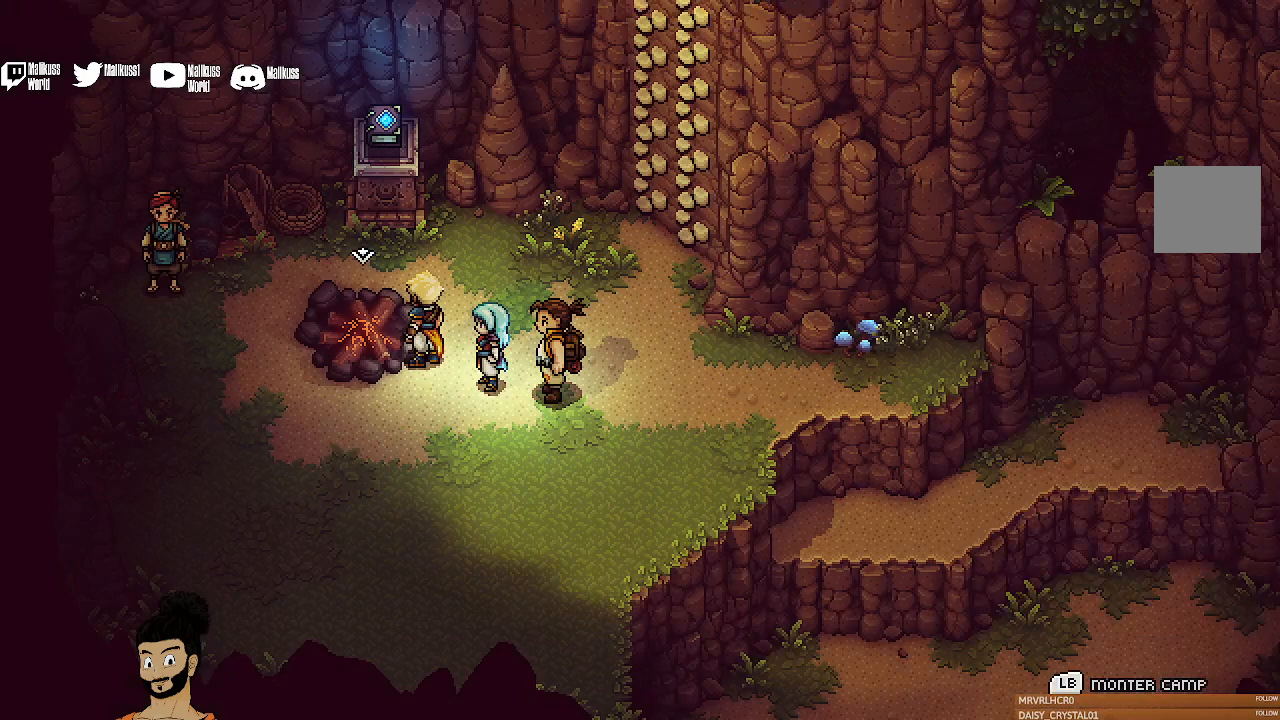
{"buttons": [], "left_stick": "center", "events": [[200, "SELECT", "down"], [300, "SELECT", "up"]]}
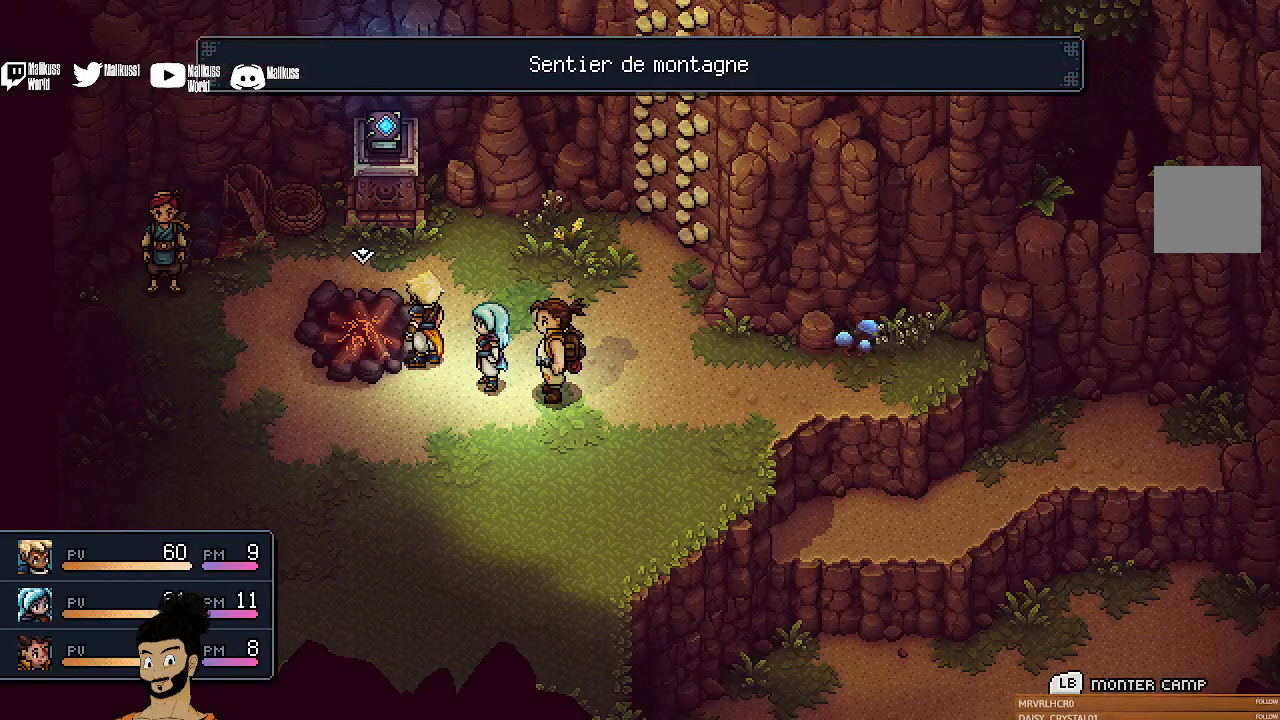
{"buttons": [], "left_stick": "center", "events": []}
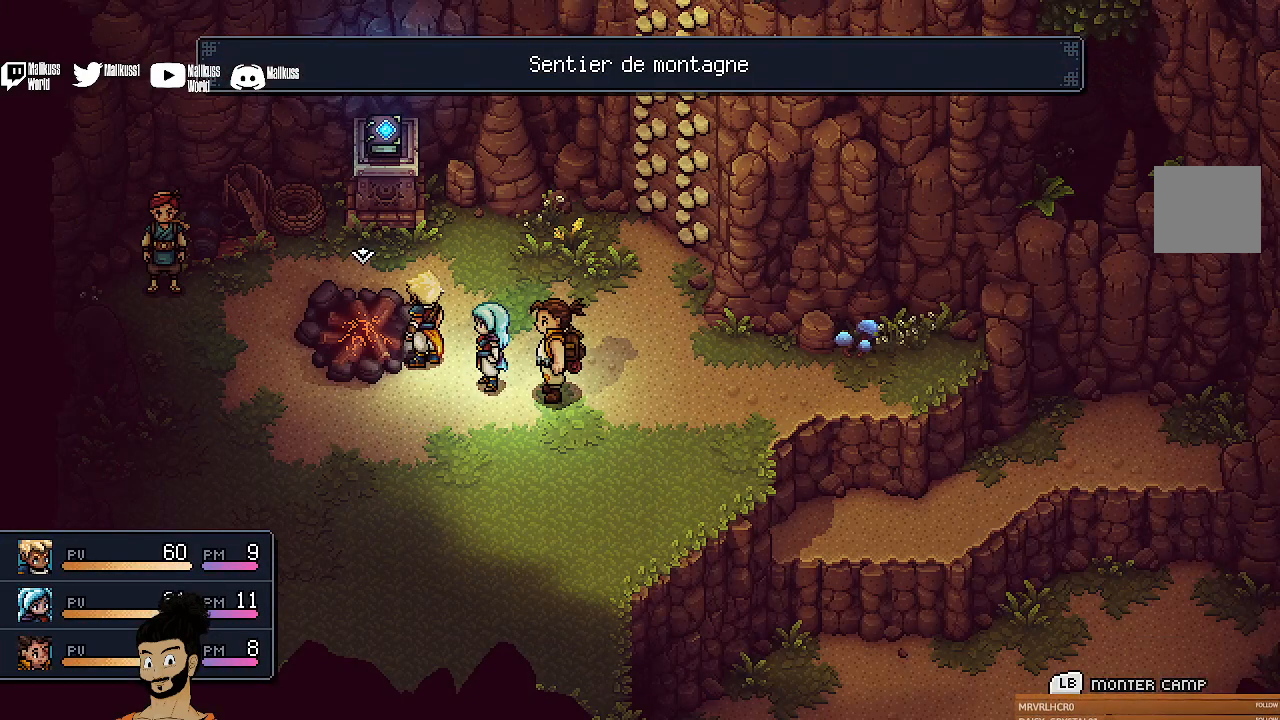
{"buttons": [], "left_stick": "center", "events": [[100, "Y", "down"], [233, "Y", "up"]]}
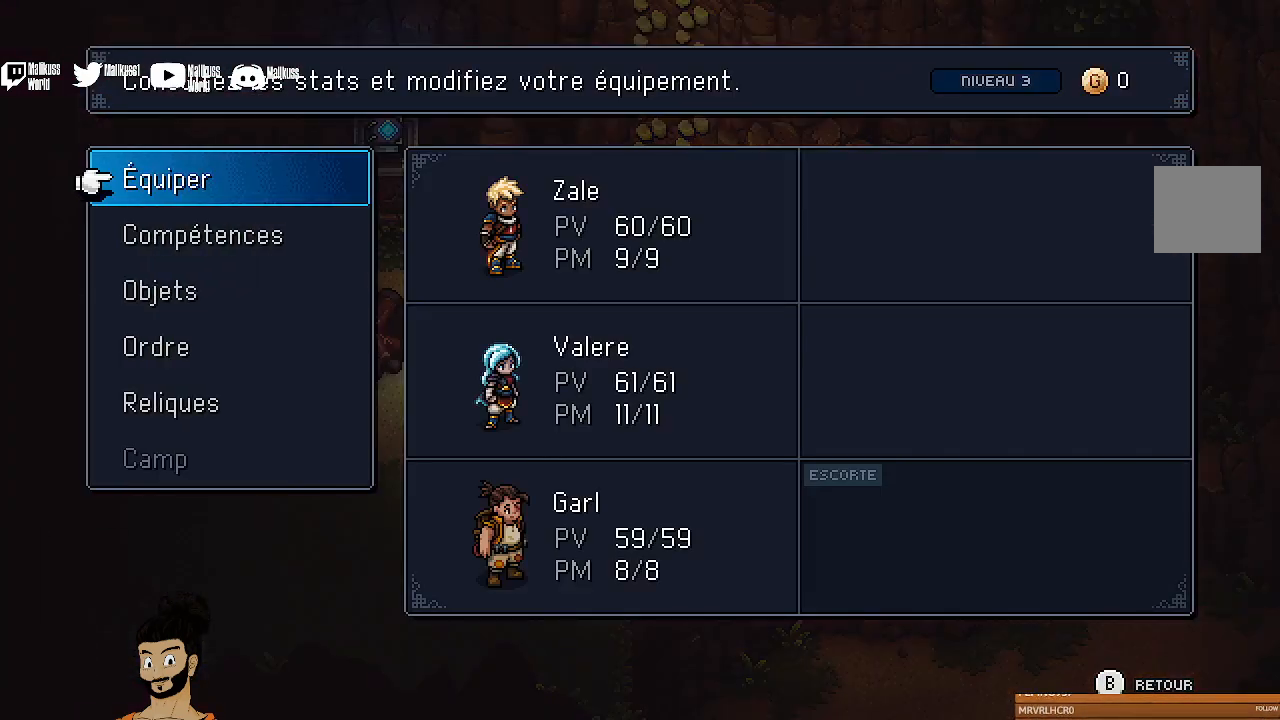
{"buttons": [], "left_stick": "center", "events": []}
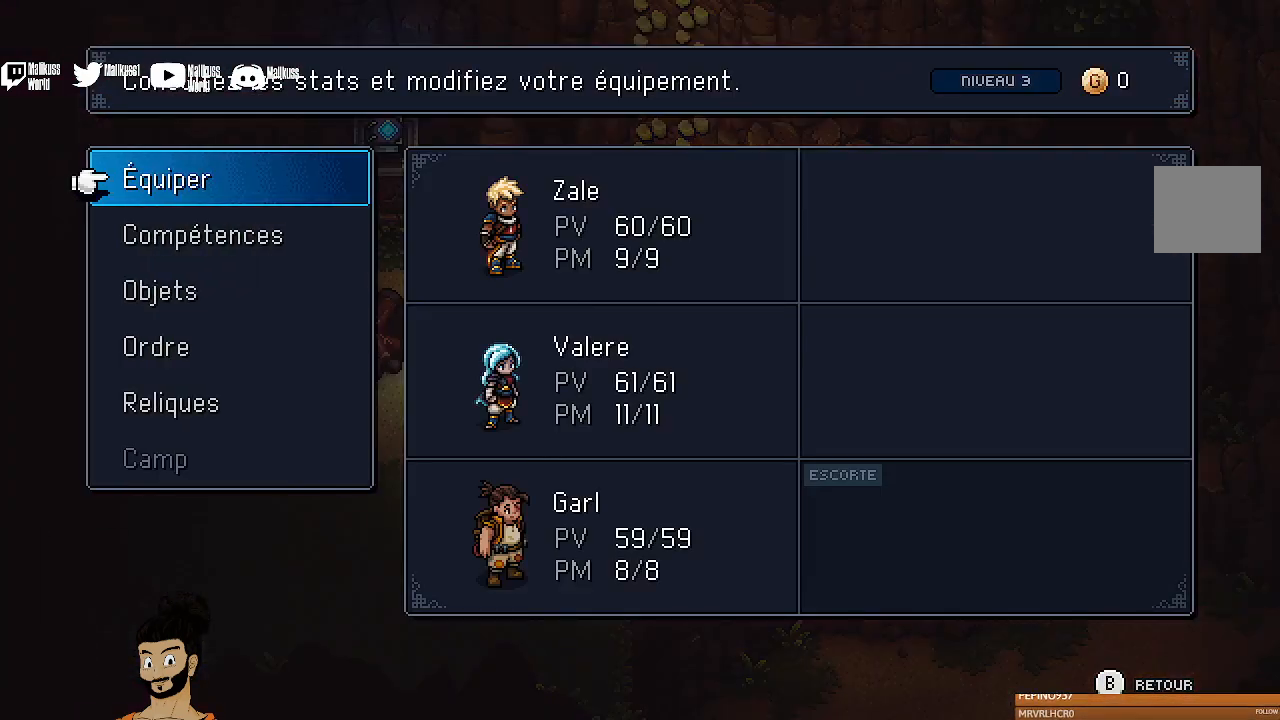
{"buttons": [], "left_stick": "center", "events": [[200, "B", "down"], [300, "B", "up"]]}
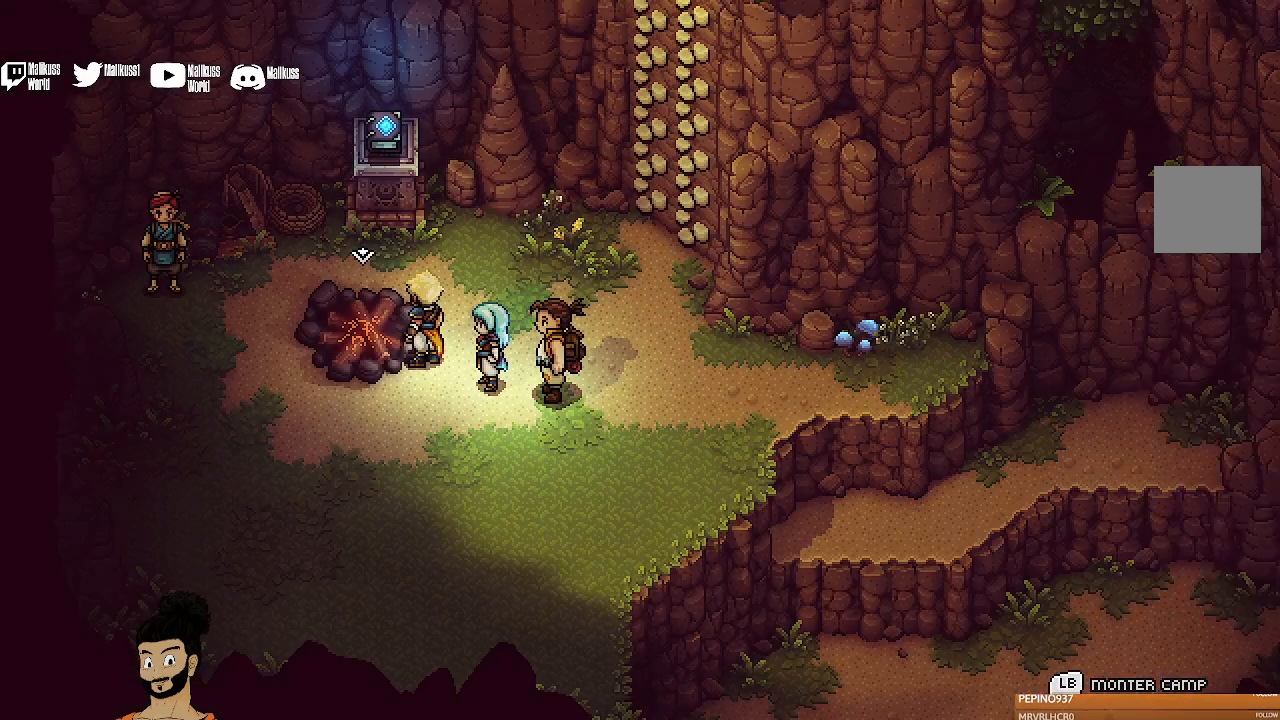
{"buttons": [], "left_stick": "right", "events": [[267, "left_stick", "right"]]}
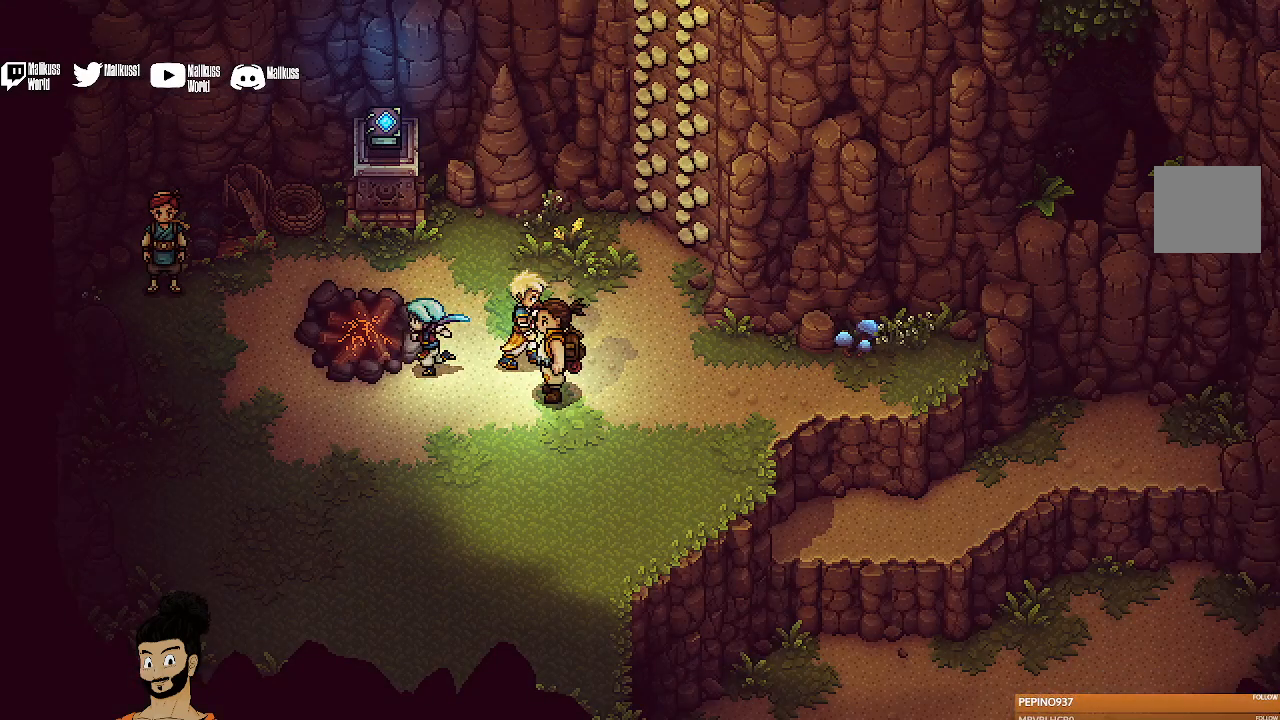
{"buttons": [], "left_stick": "center", "events": [[33, "left_stick", "center"], [100, "Y", "down"], [233, "Y", "up"]]}
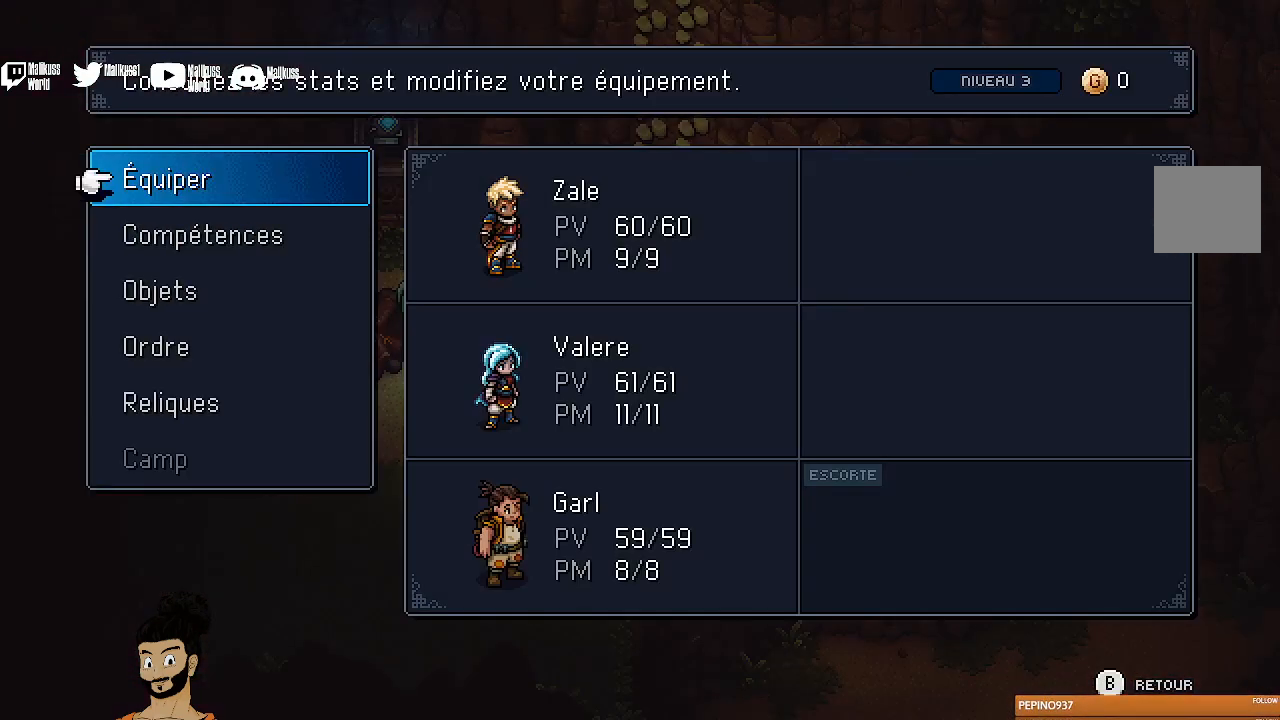
{"buttons": [], "left_stick": "center", "events": [[233, "B", "down"], [333, "B", "up"]]}
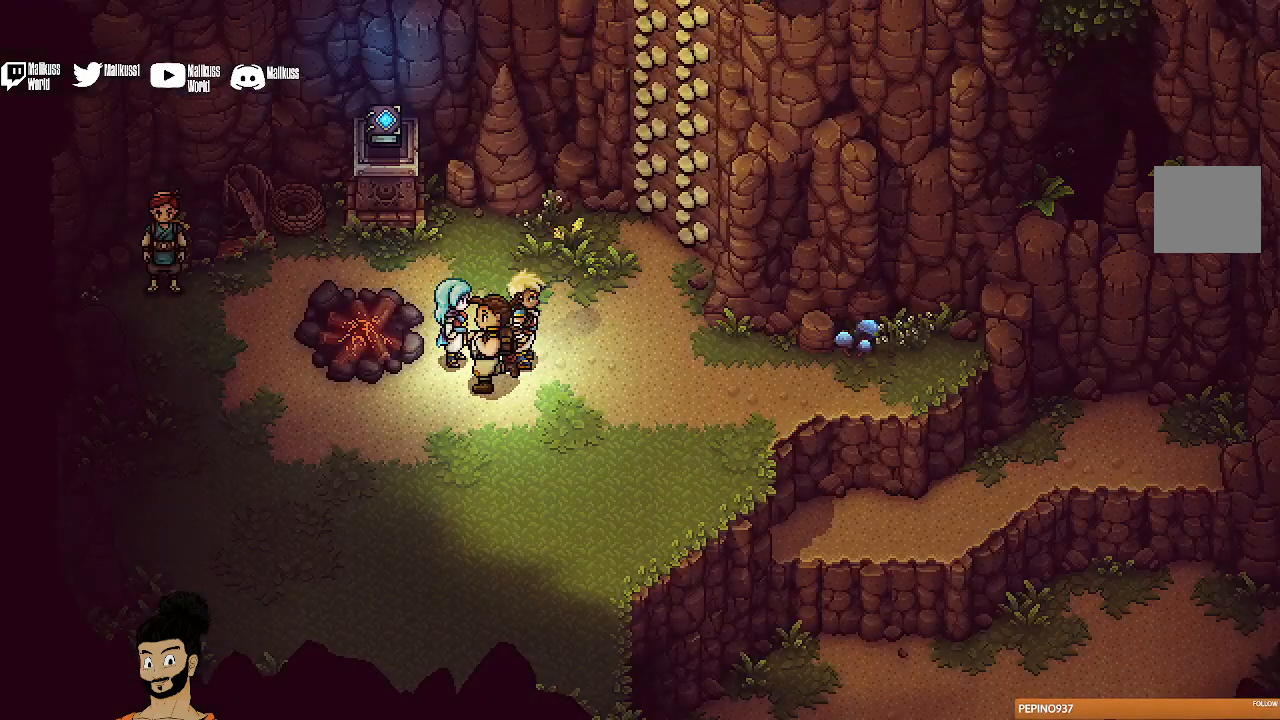
{"buttons": [], "left_stick": "center", "events": []}
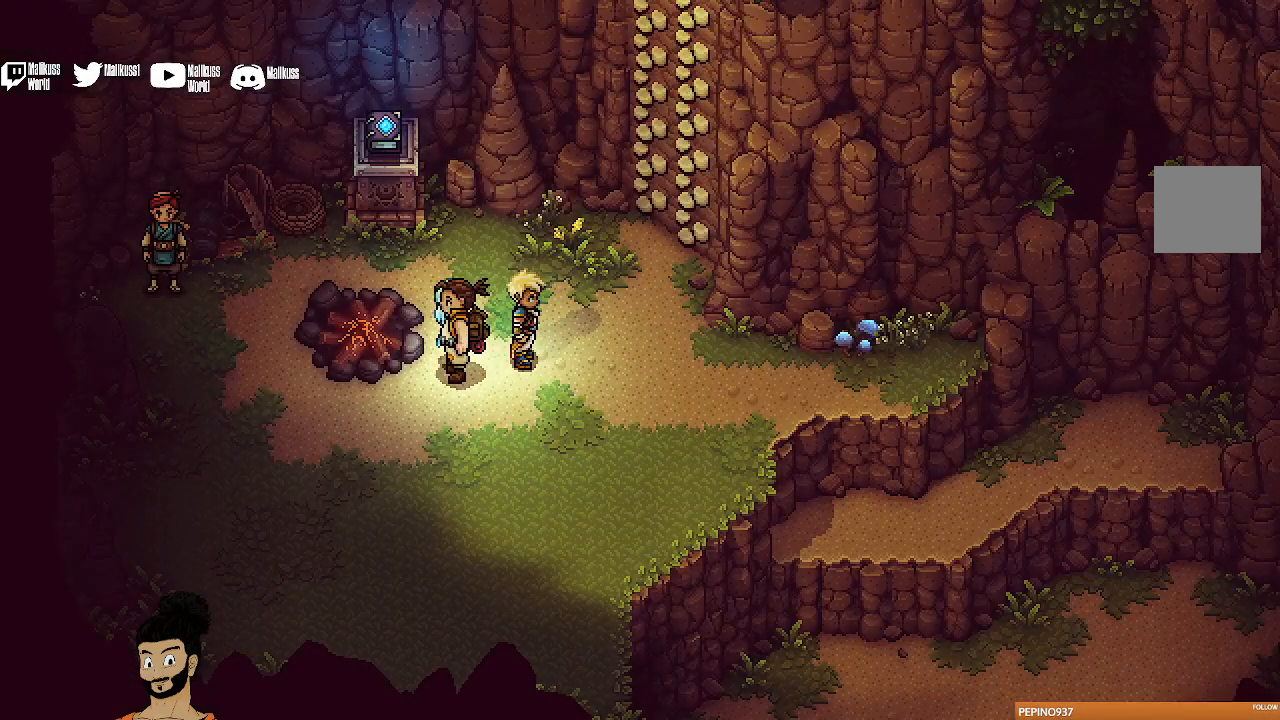
{"buttons": [], "left_stick": "right", "events": [[467, "left_stick", "right"]]}
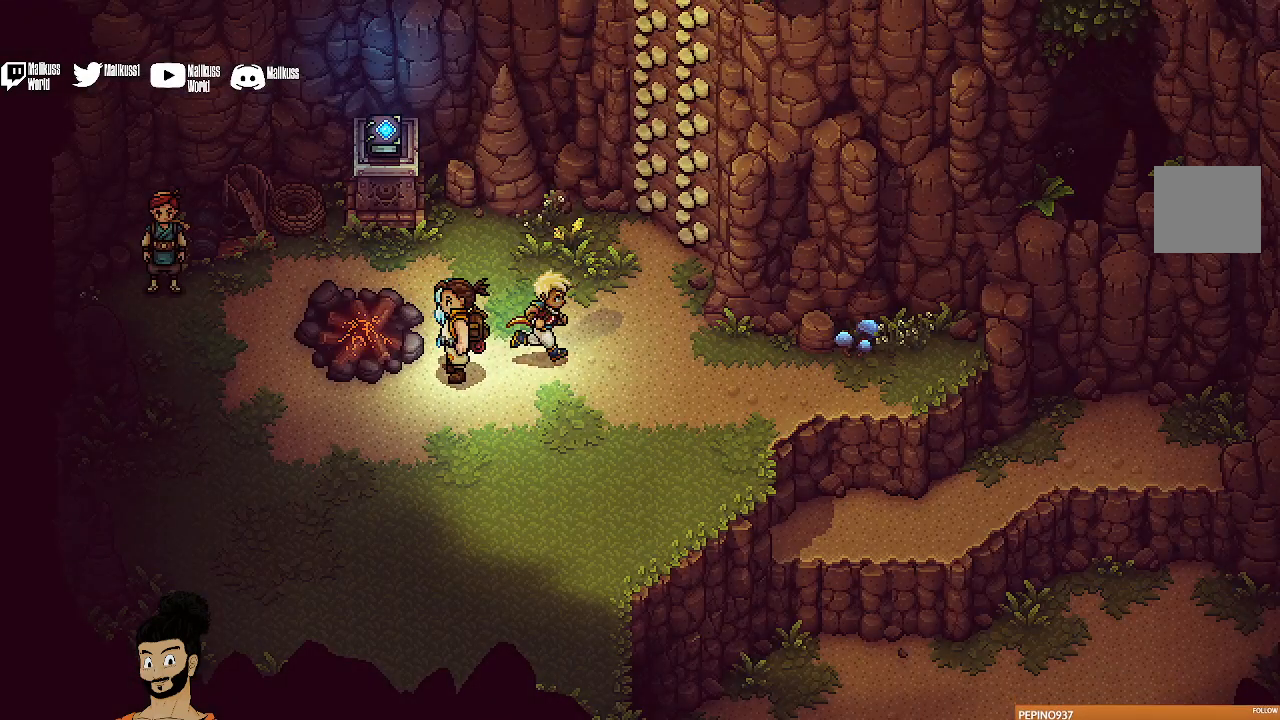
{"buttons": [], "left_stick": "center", "events": [[333, "Y", "down"], [333, "left_stick", "center"], [467, "Y", "up"]]}
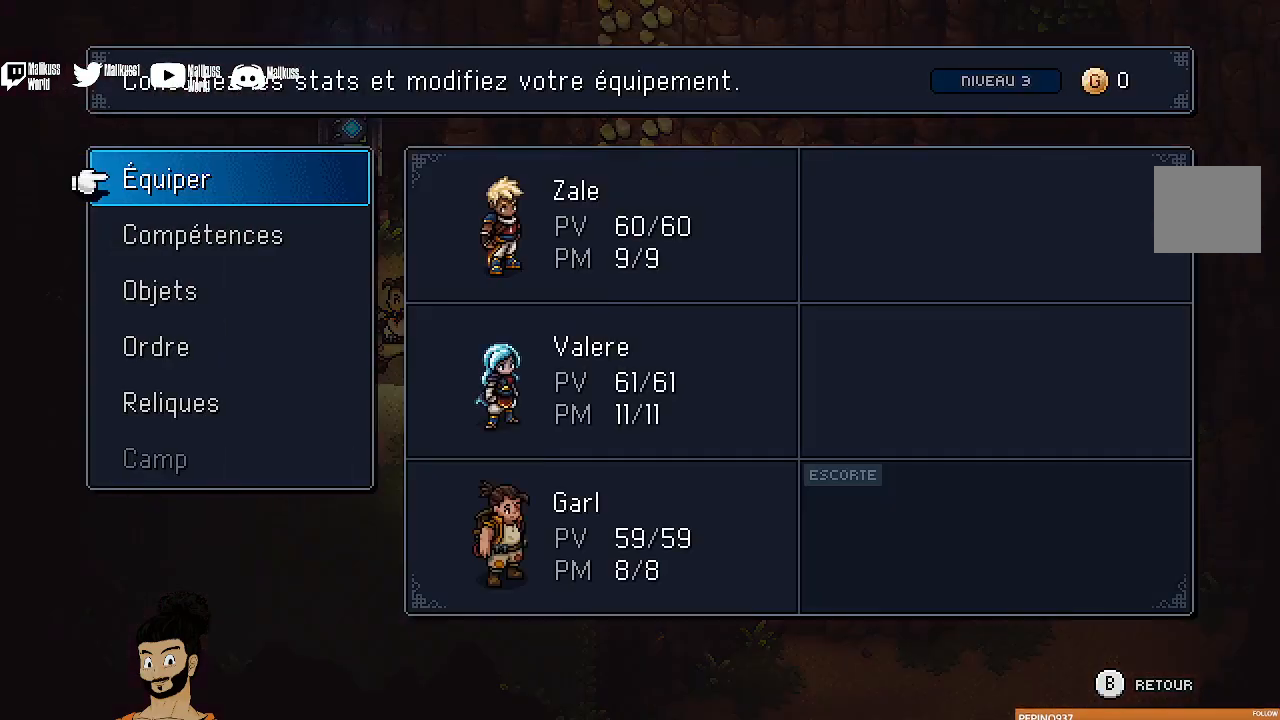
{"buttons": [], "left_stick": "center", "events": [[433, "DPAD_DOWN", "down"], [500, "DPAD_DOWN", "up"]]}
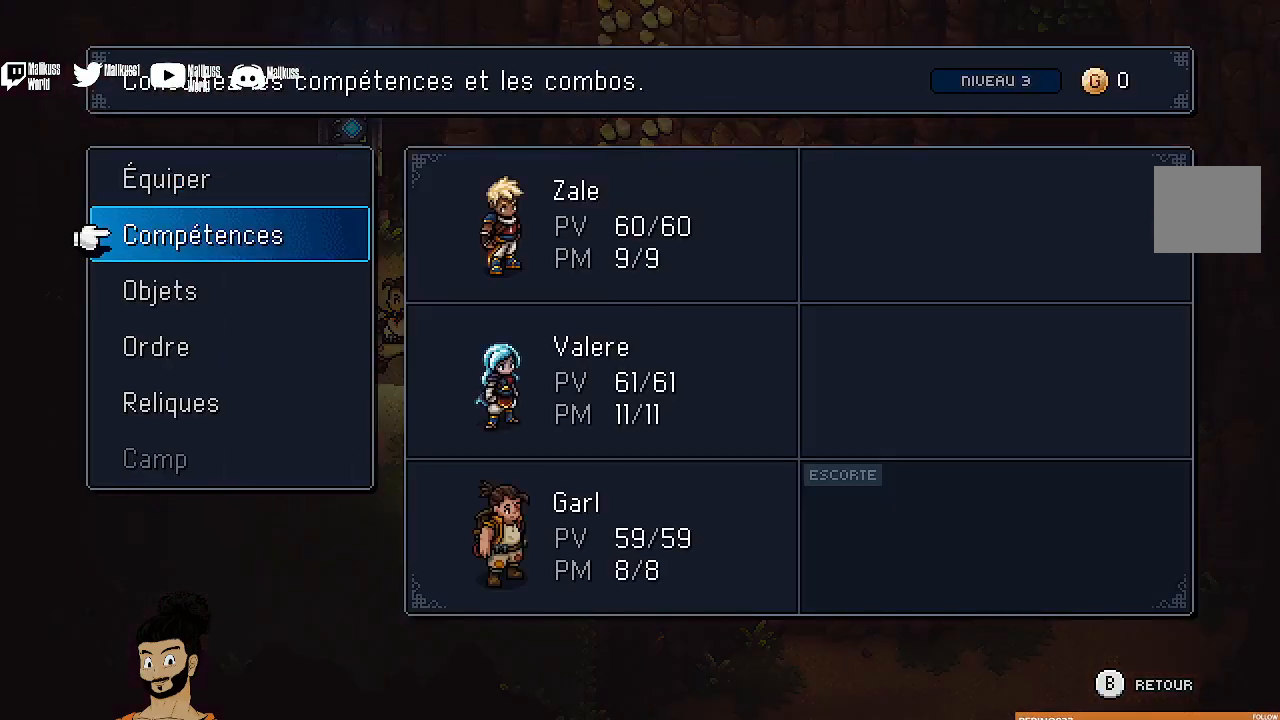
{"buttons": [], "left_stick": "center", "events": [[167, "DPAD_DOWN", "down"], [233, "DPAD_DOWN", "up"], [333, "DPAD_DOWN", "down"], [400, "DPAD_DOWN", "up"]]}
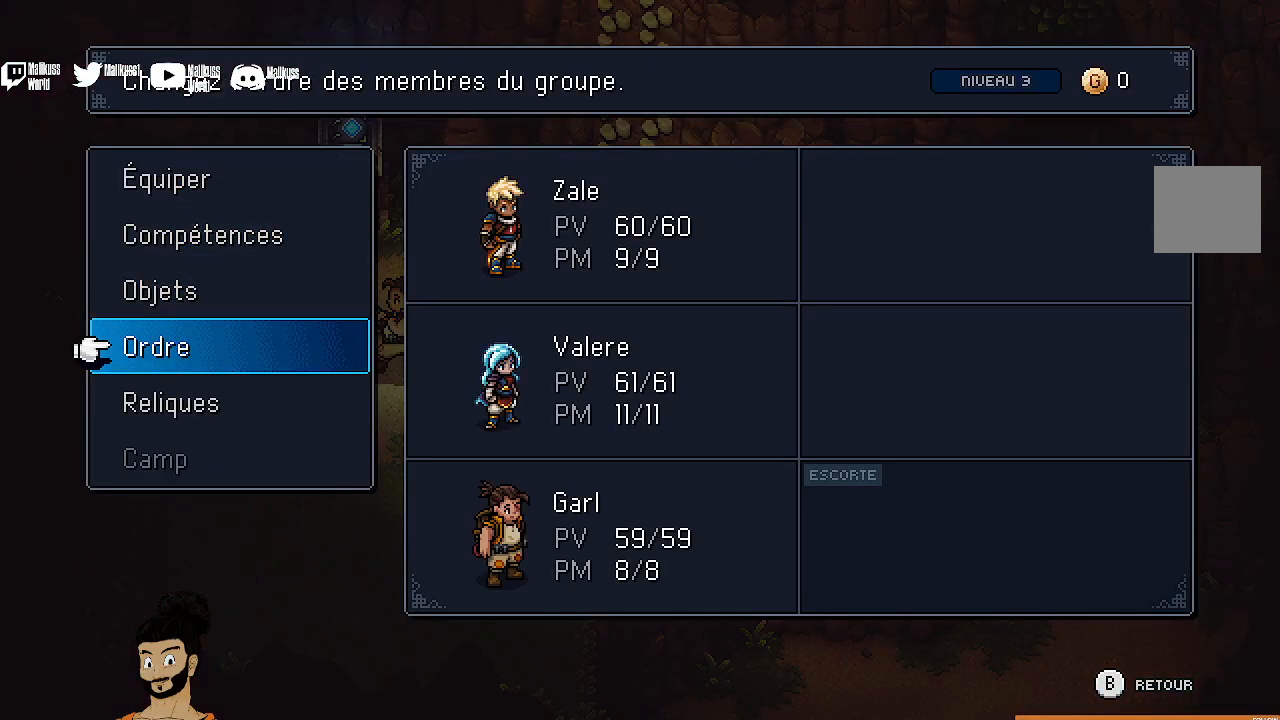
{"buttons": [], "left_stick": "center", "events": [[300, "B", "down"], [367, "B", "up"]]}
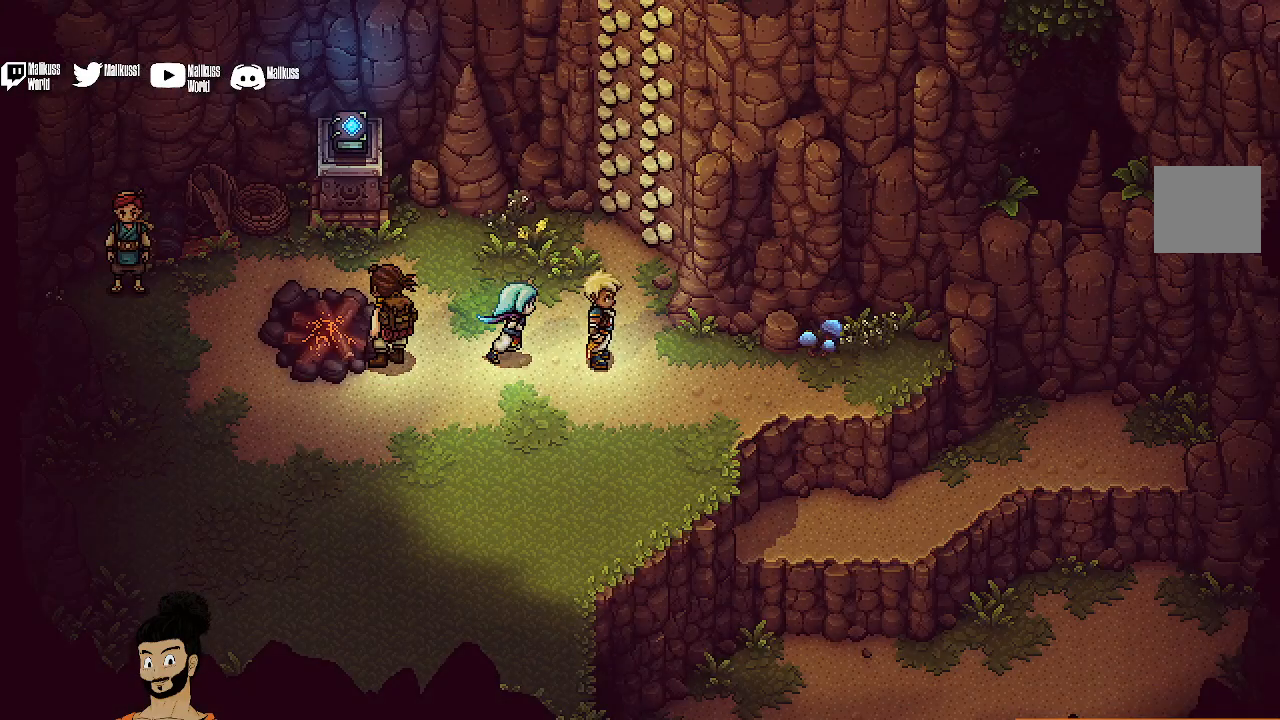
{"buttons": [], "left_stick": "center", "events": [[133, "START", "down"], [300, "START", "up"]]}
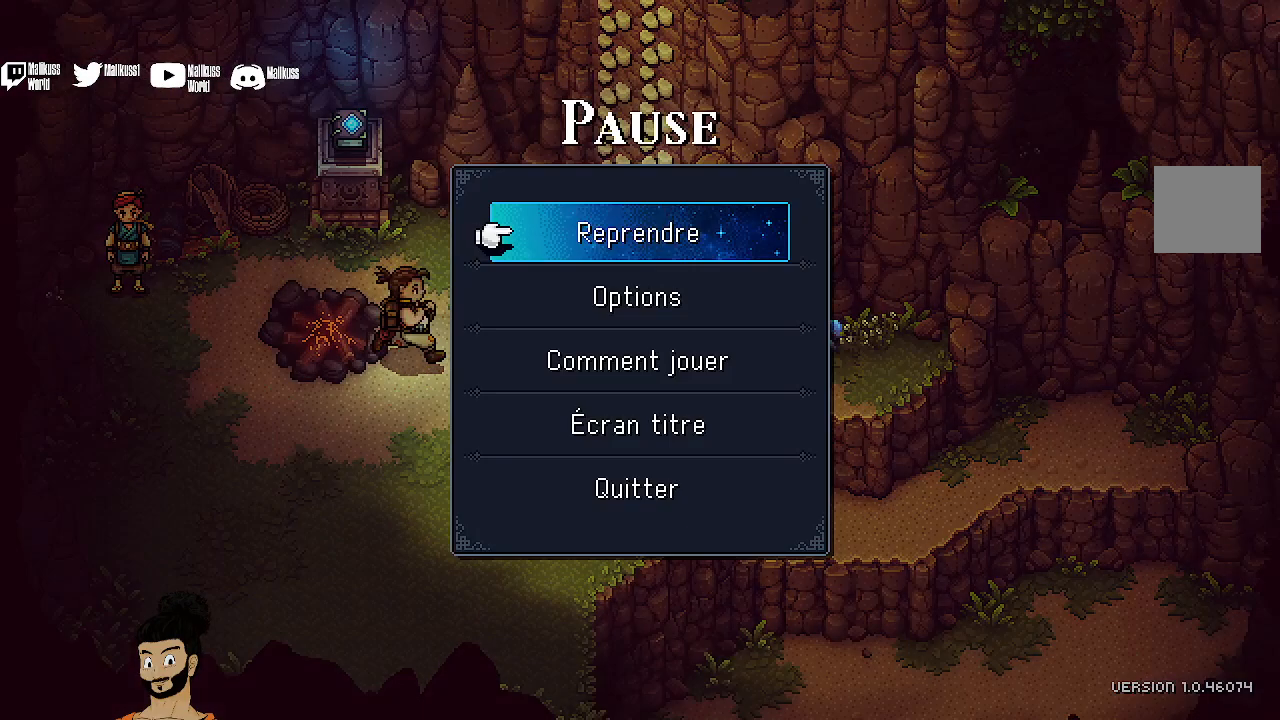
{"buttons": [], "left_stick": "center", "events": [[67, "DPAD_DOWN", "down"], [133, "DPAD_DOWN", "up"], [333, "A", "down"], [467, "A", "up"]]}
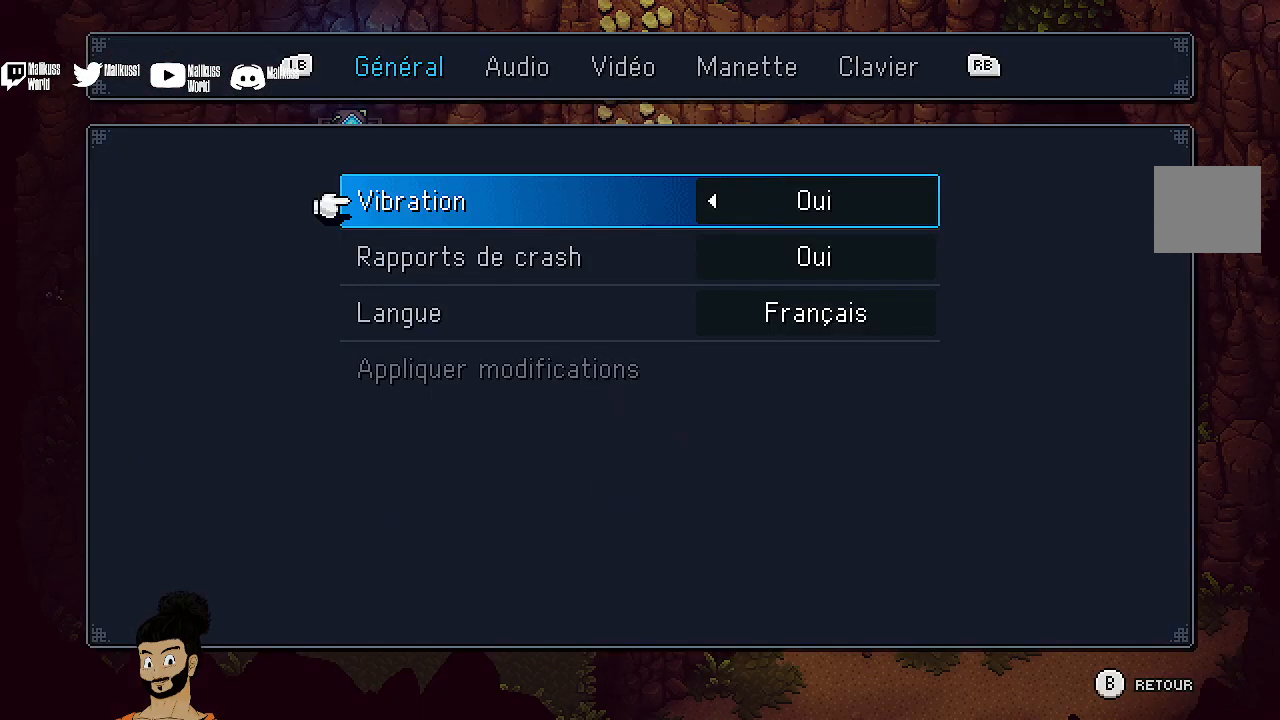
{"buttons": [], "left_stick": "center", "events": []}
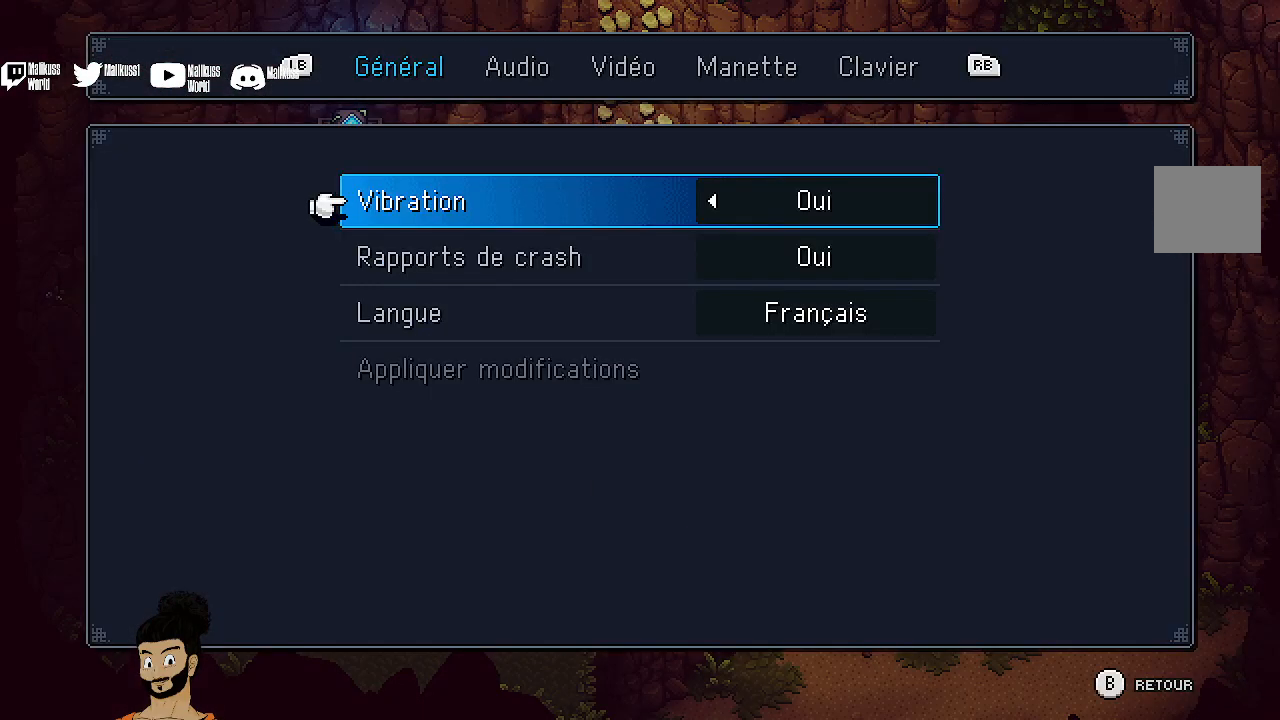
{"buttons": [], "left_stick": "center", "events": [[267, "R1", "down"], [433, "R1", "up"]]}
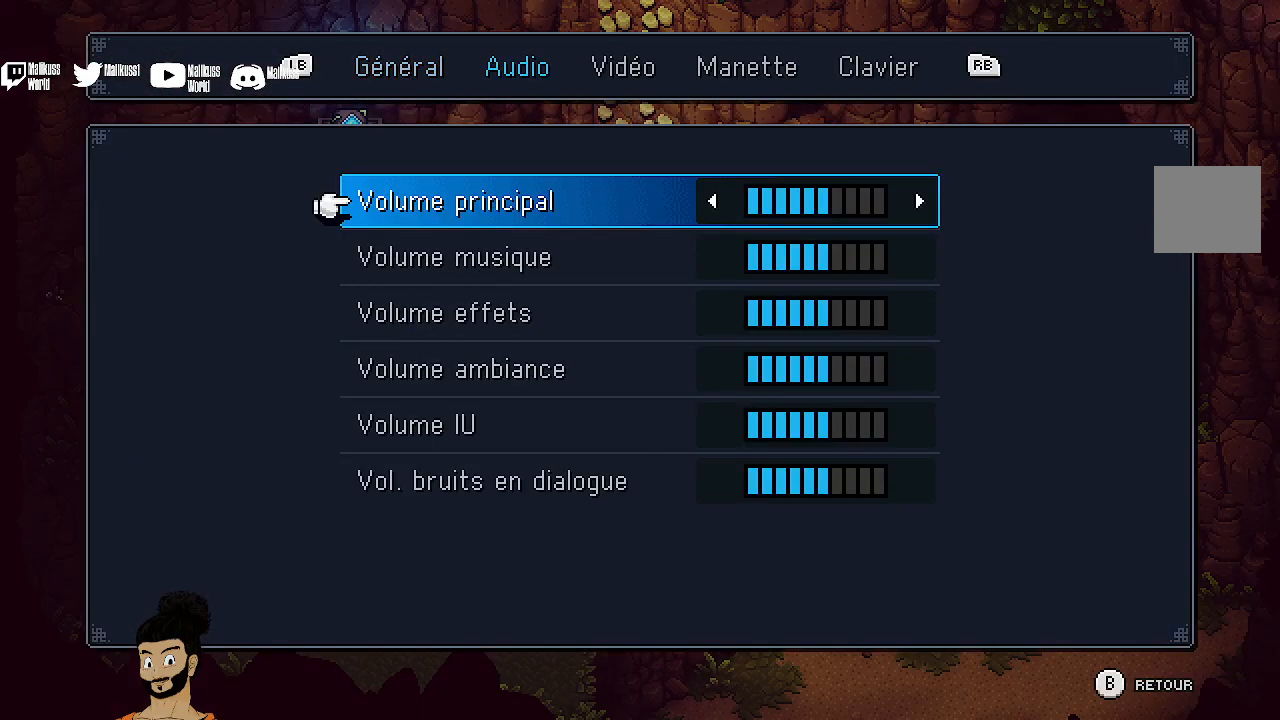
{"buttons": [], "left_stick": "center", "events": [[400, "DPAD_RIGHT", "down"], [500, "DPAD_RIGHT", "up"]]}
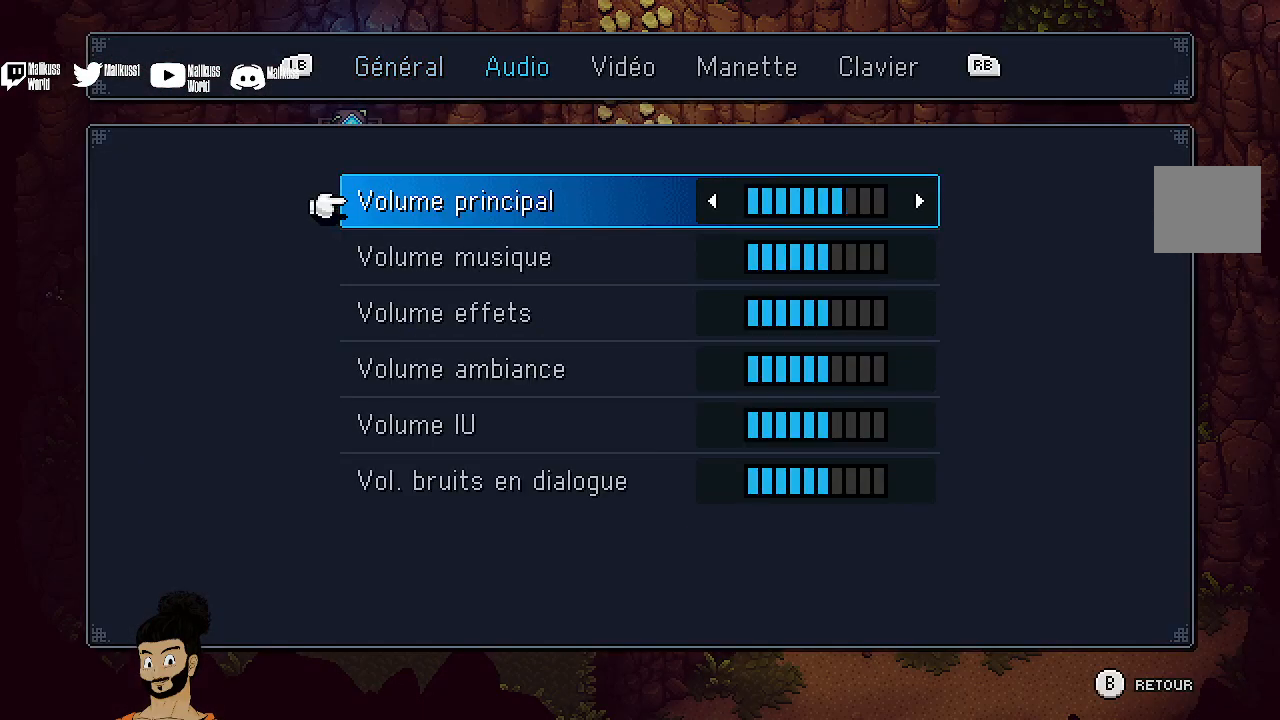
{"buttons": [], "left_stick": "center", "events": [[67, "DPAD_RIGHT", "down"], [133, "DPAD_RIGHT", "up"]]}